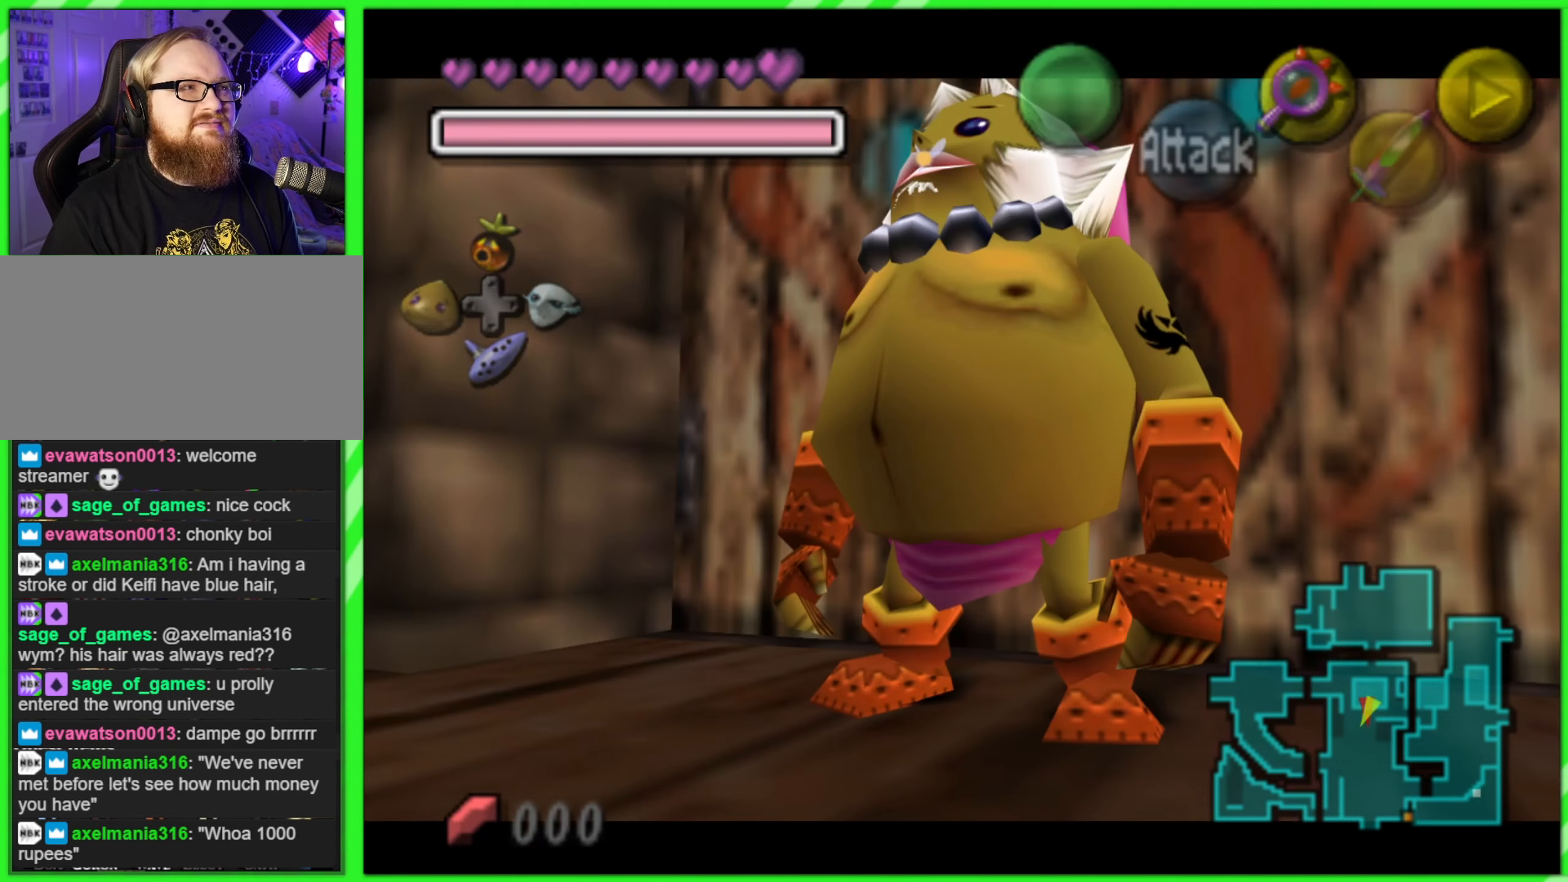
Gameplay with a controller (Nintendo layout); each line is a JSON object with the inputs held at the frame after it. "events" lists button and stick changes between this image and that frame as [ms after this image, input, new state], when the widget could be followed in between. Not read: DPAD_DOWN DPAD_UP L1 L3 R1 R3 X Y other_buttons.
{"buttons": [], "left_stick": "center", "events": [[100, "left_stick", "up"], [500, "left_stick", "center"]]}
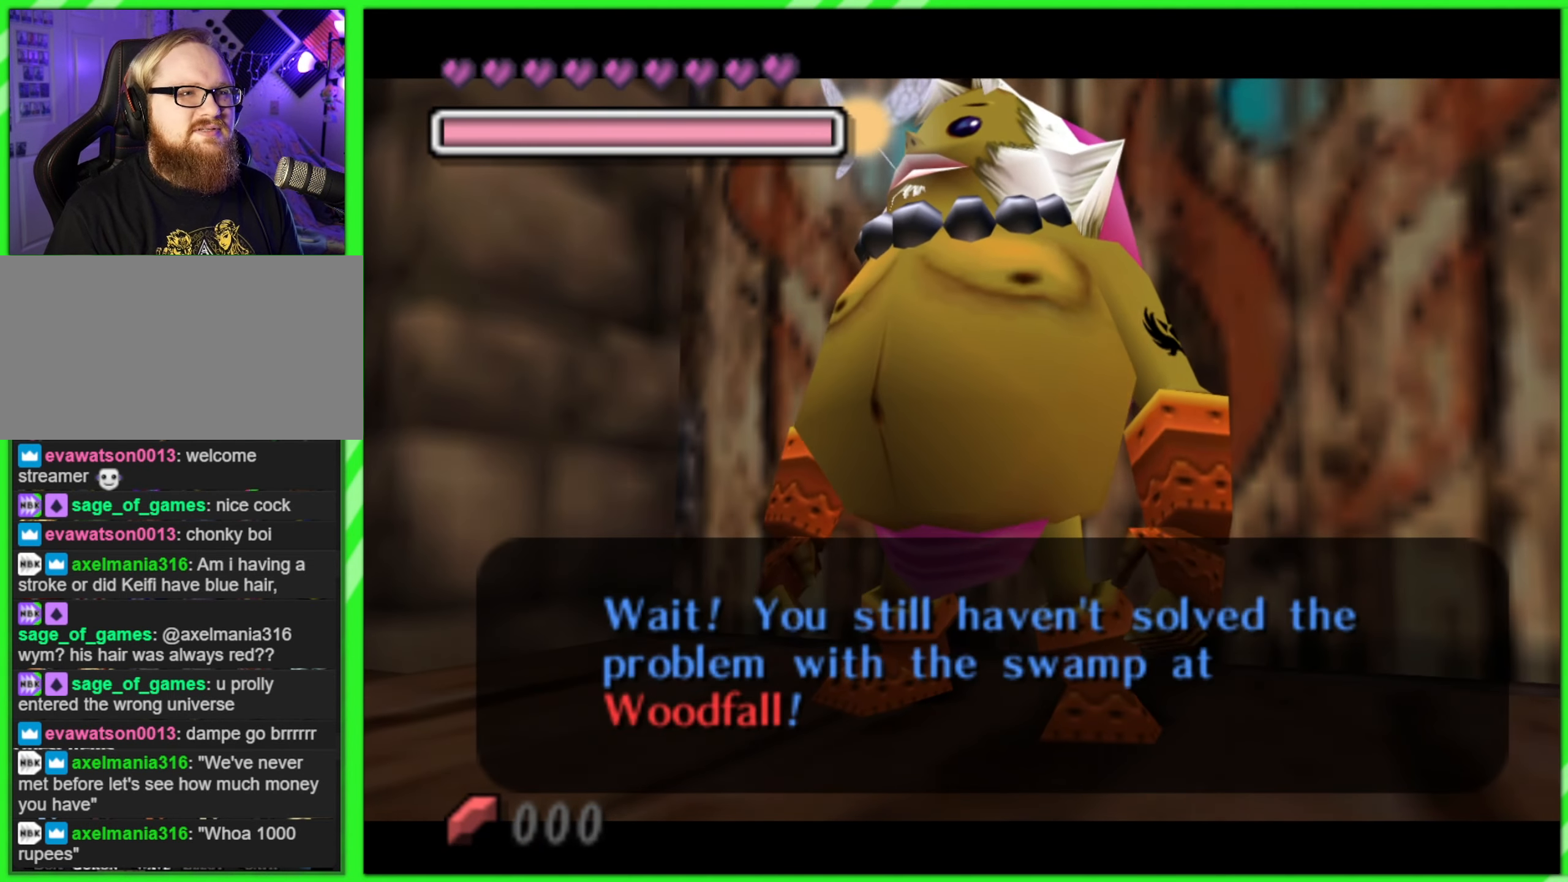
{"buttons": [], "left_stick": "center", "events": []}
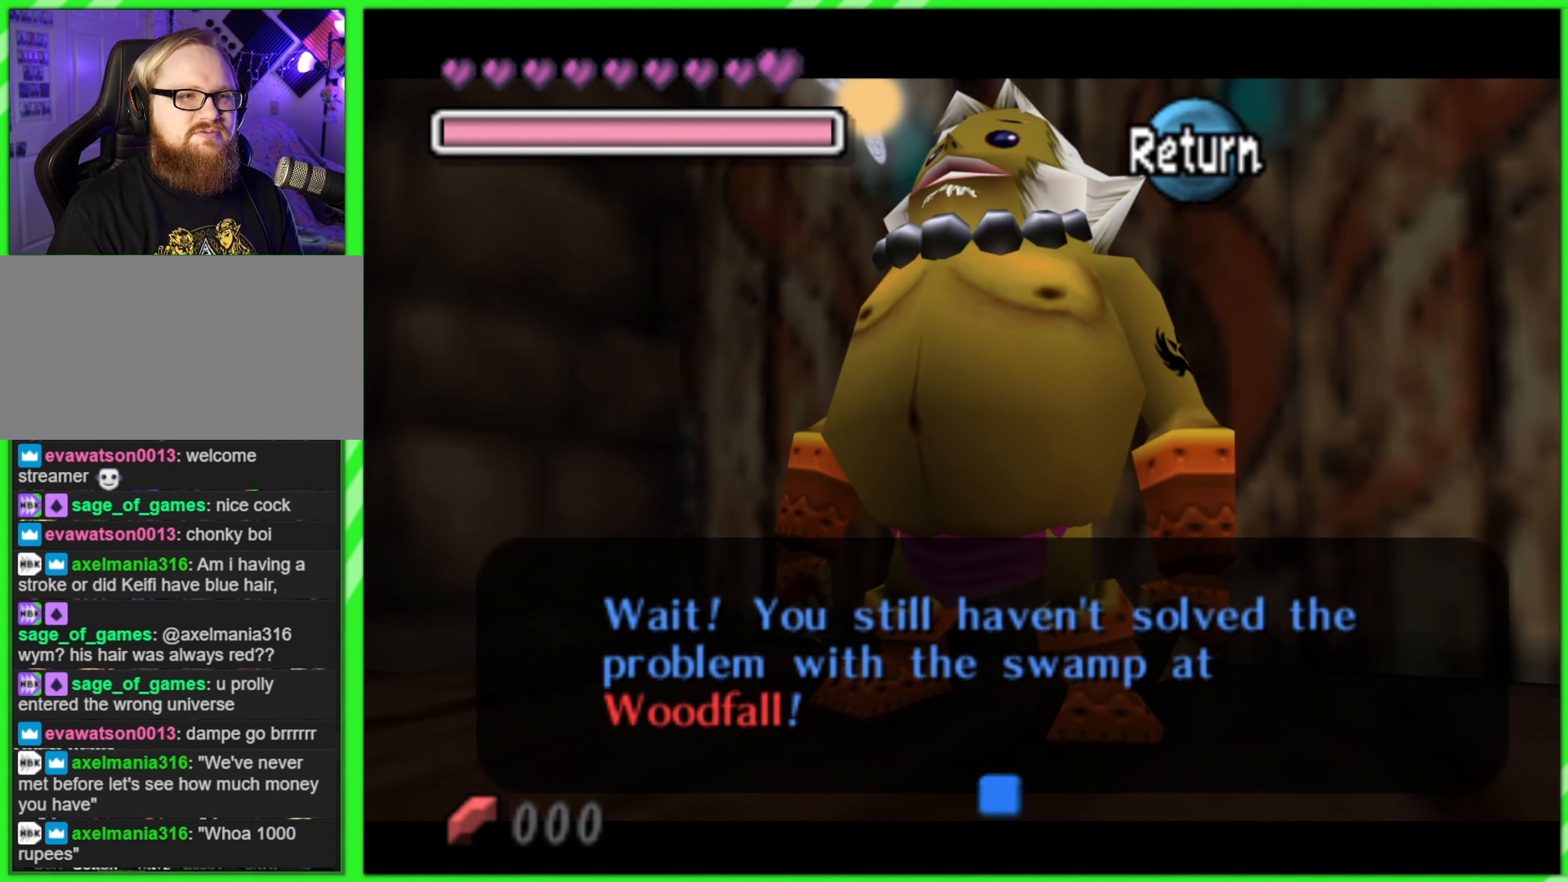
{"buttons": [], "left_stick": "center", "events": []}
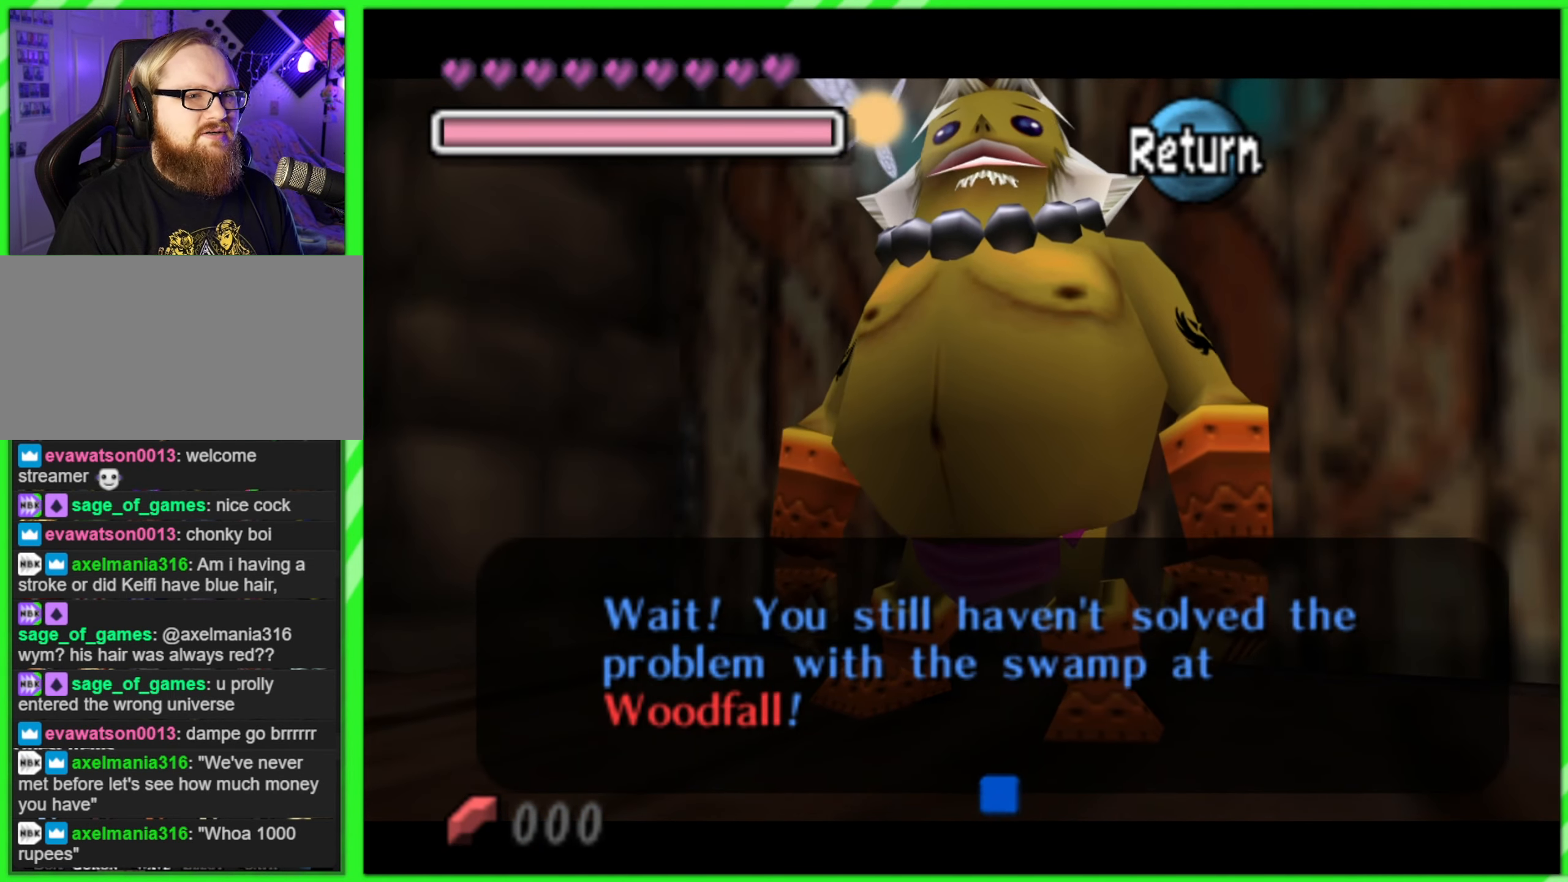
{"buttons": [], "left_stick": "center", "events": []}
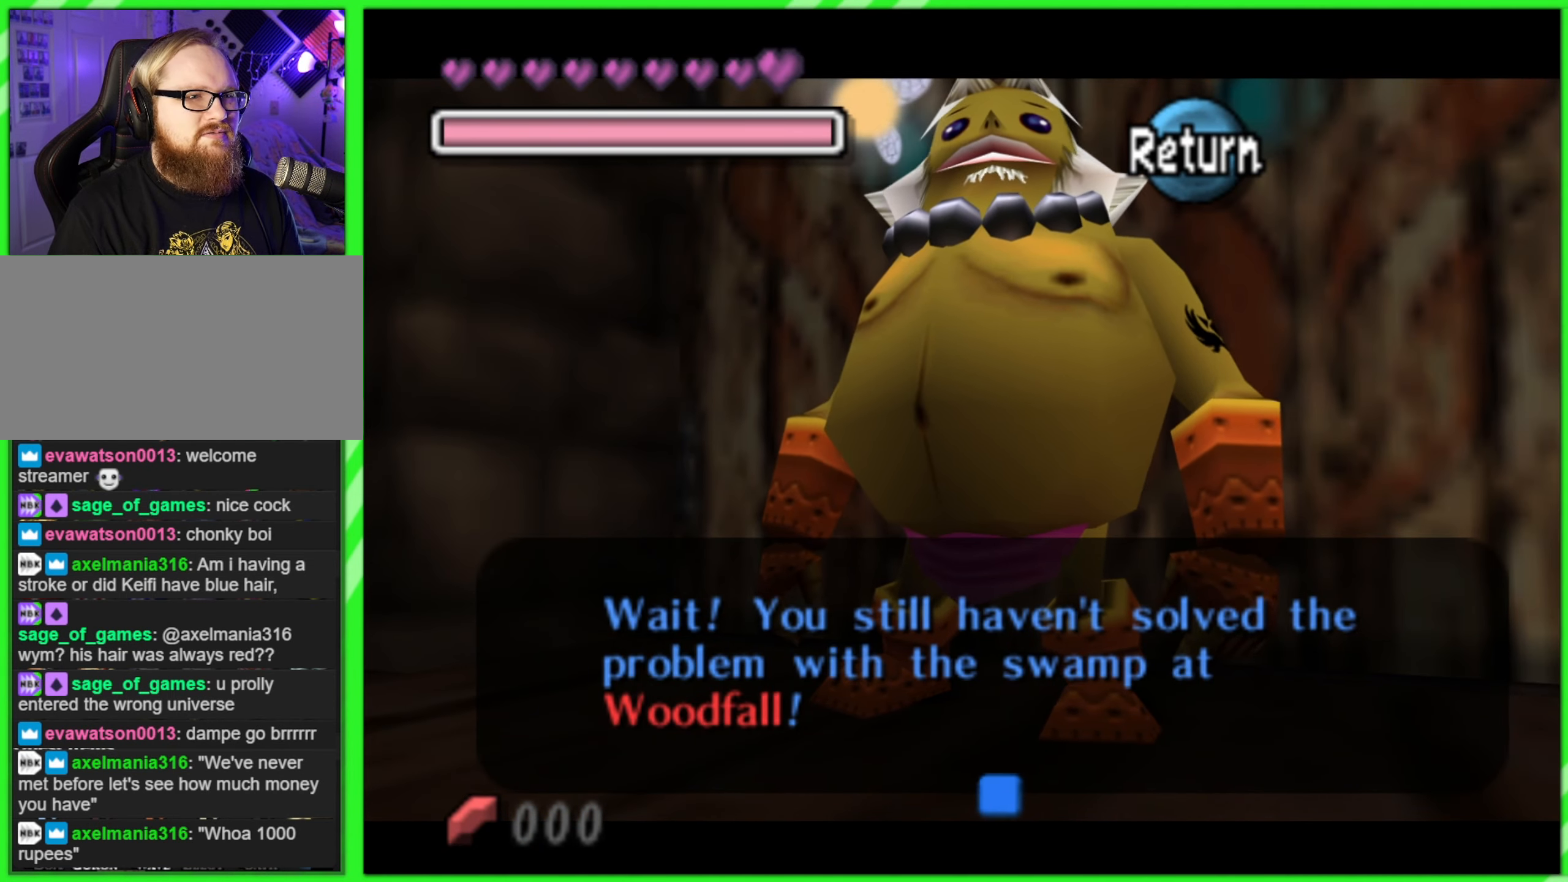
{"buttons": [], "left_stick": "center", "events": []}
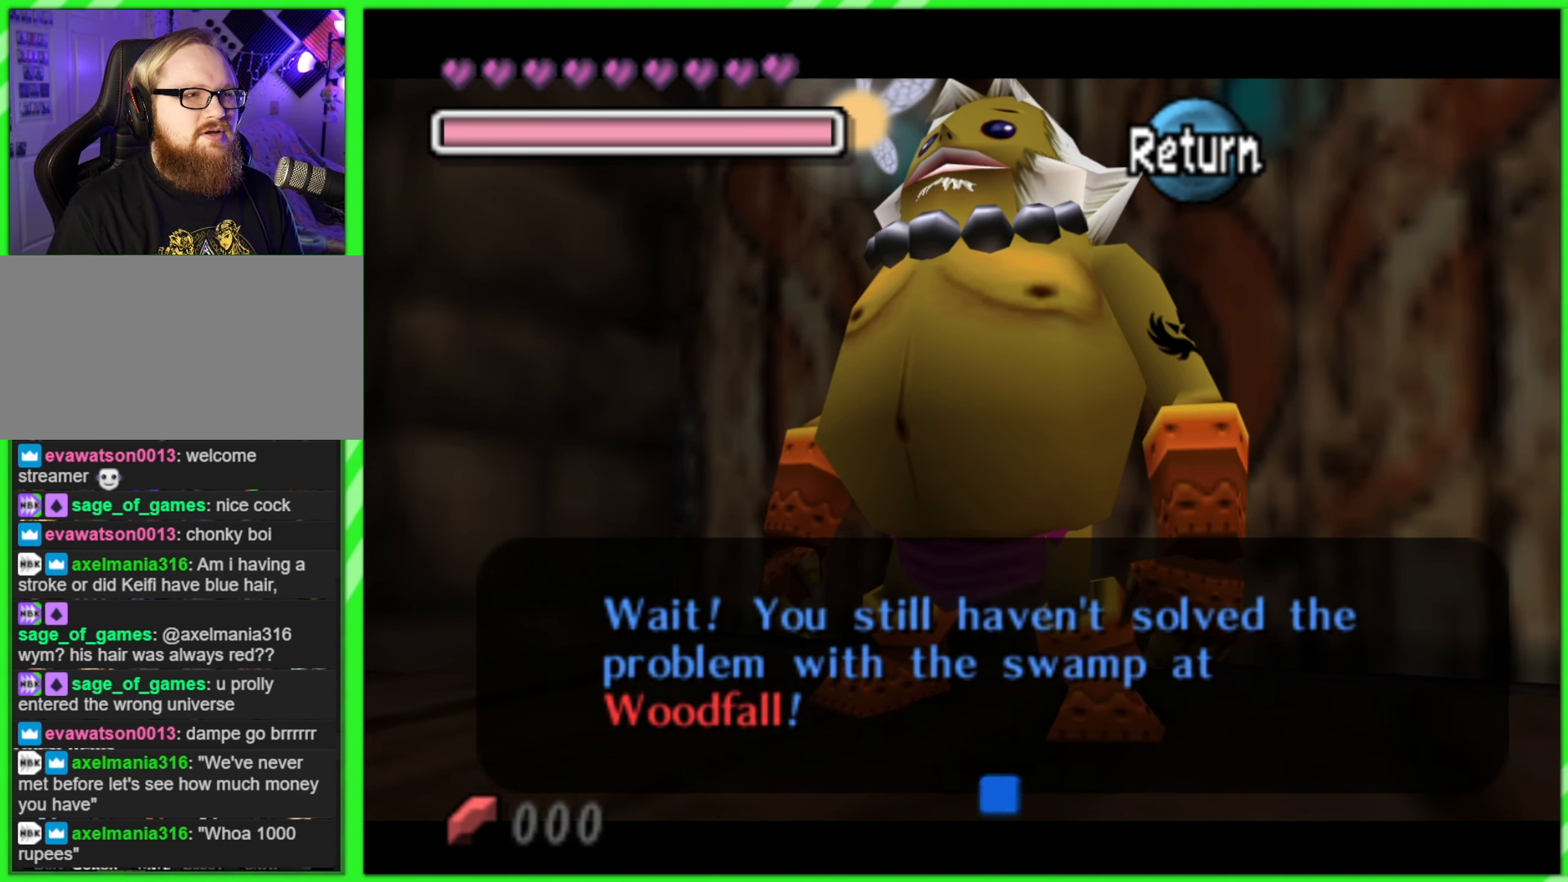
{"buttons": [], "left_stick": "center", "events": []}
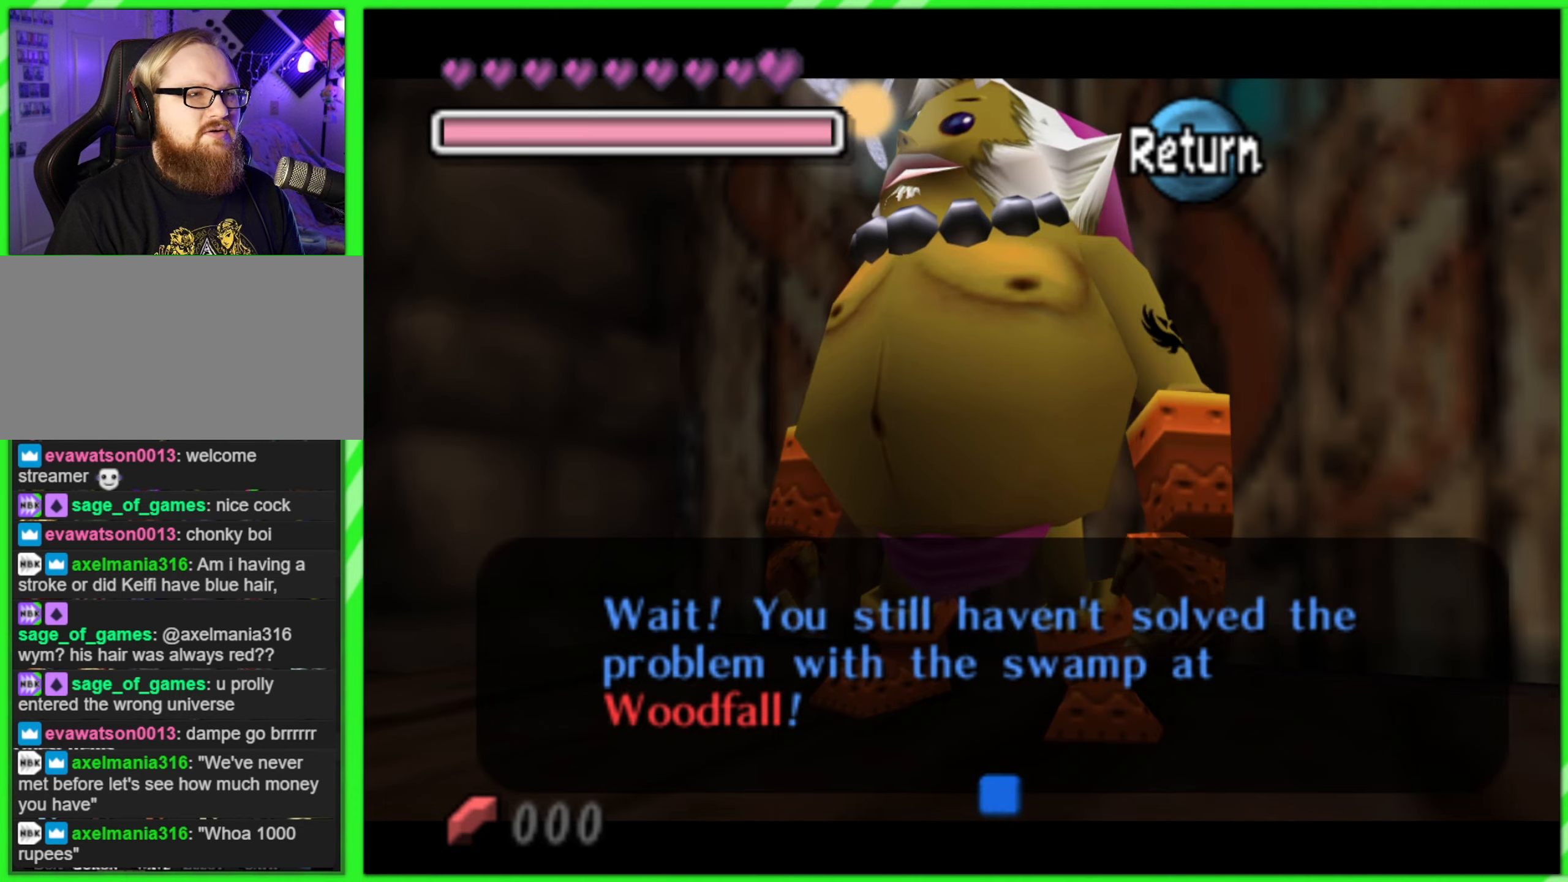
{"buttons": [], "left_stick": "center", "events": []}
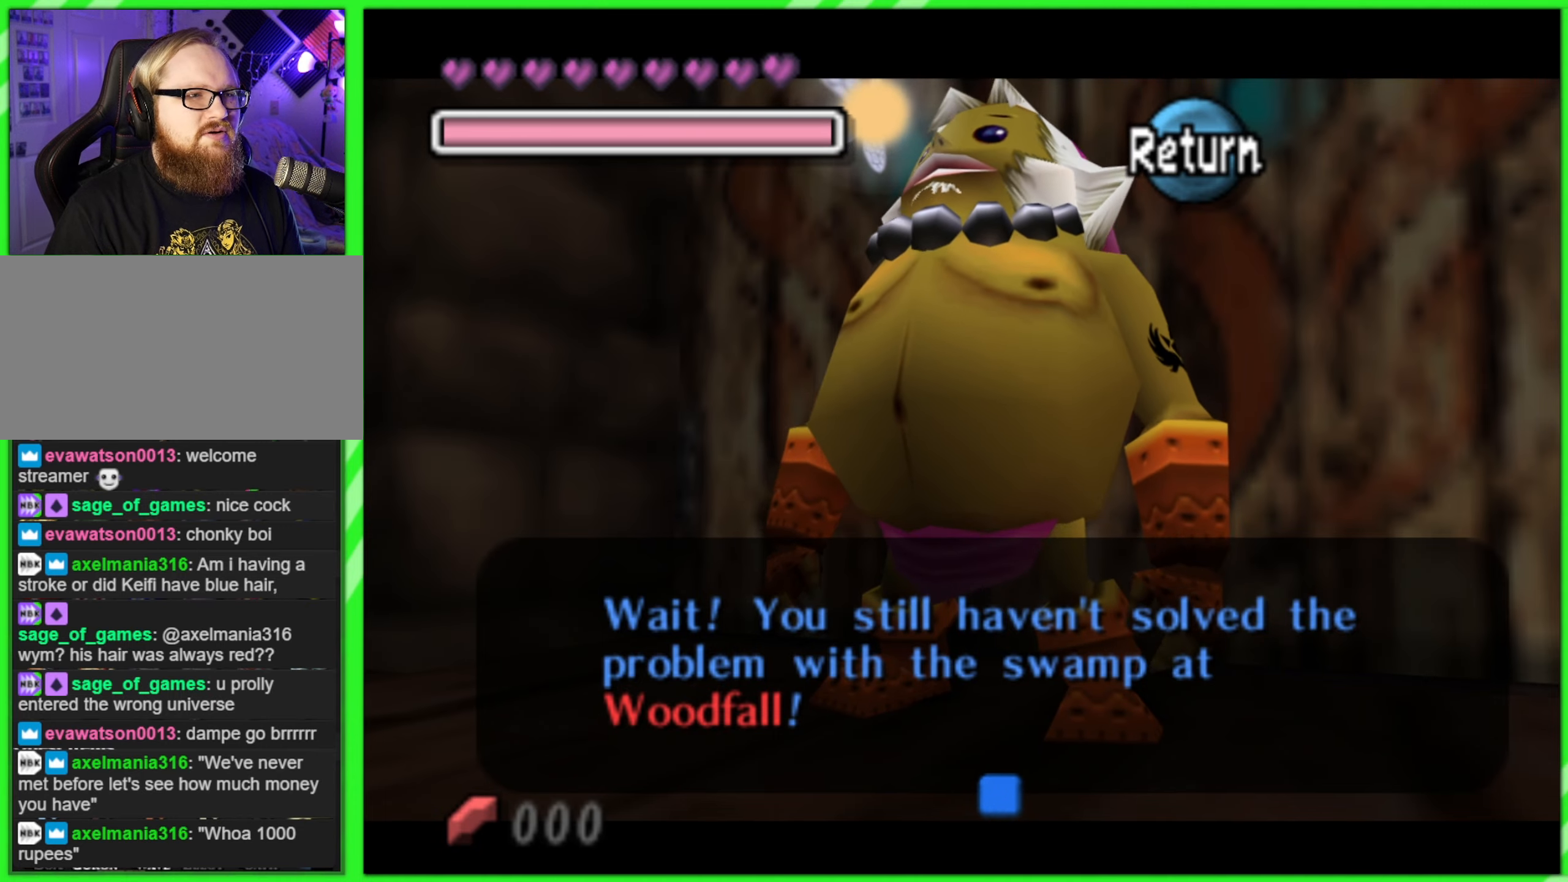
{"buttons": [], "left_stick": "center", "events": []}
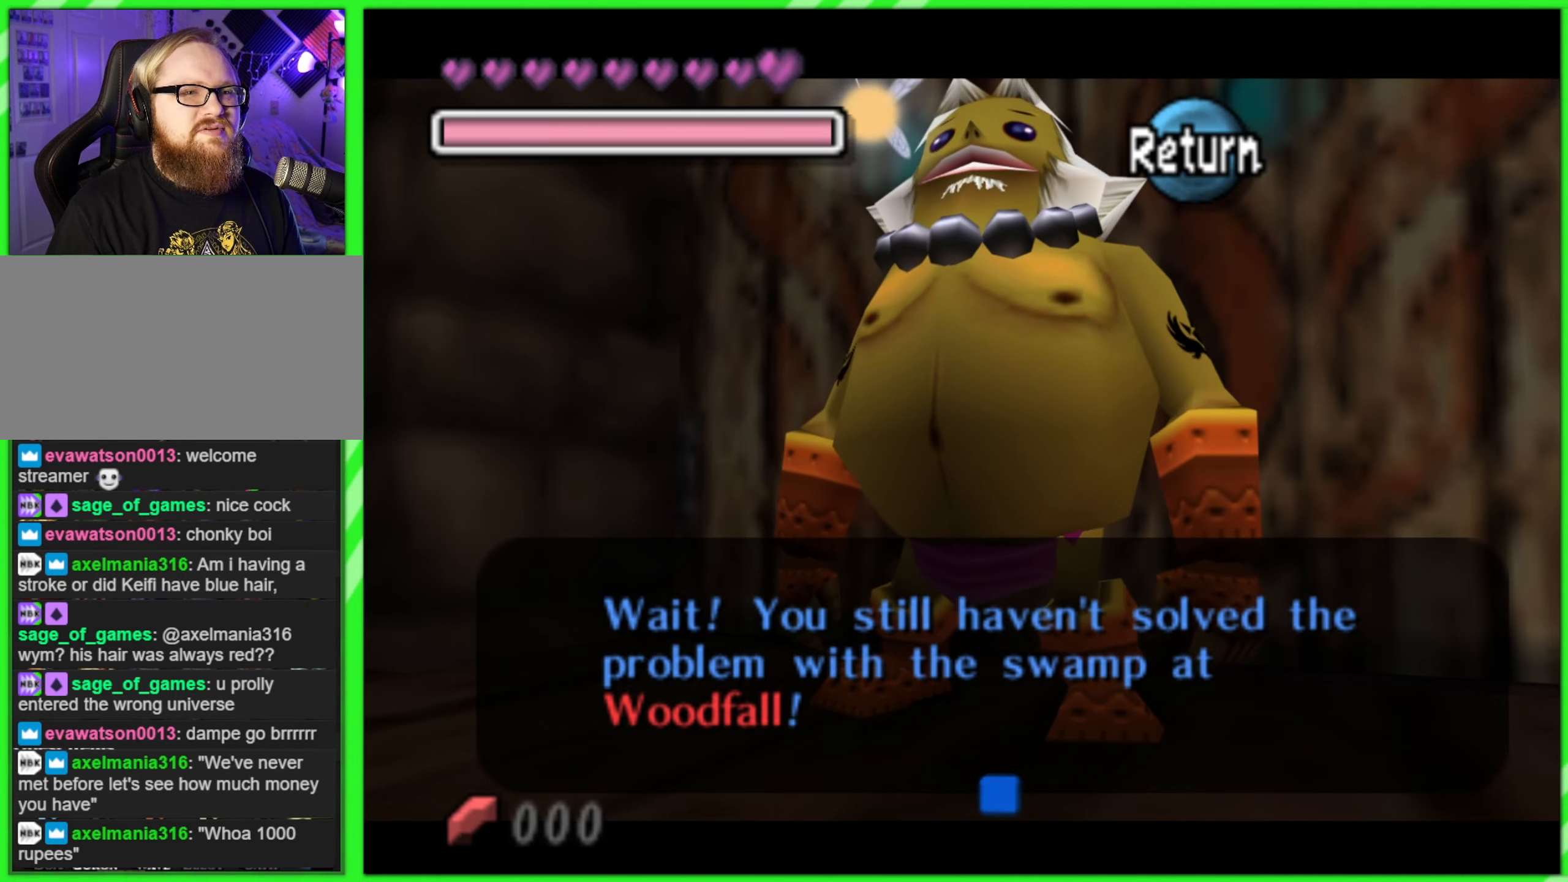
{"buttons": [], "left_stick": "center", "events": []}
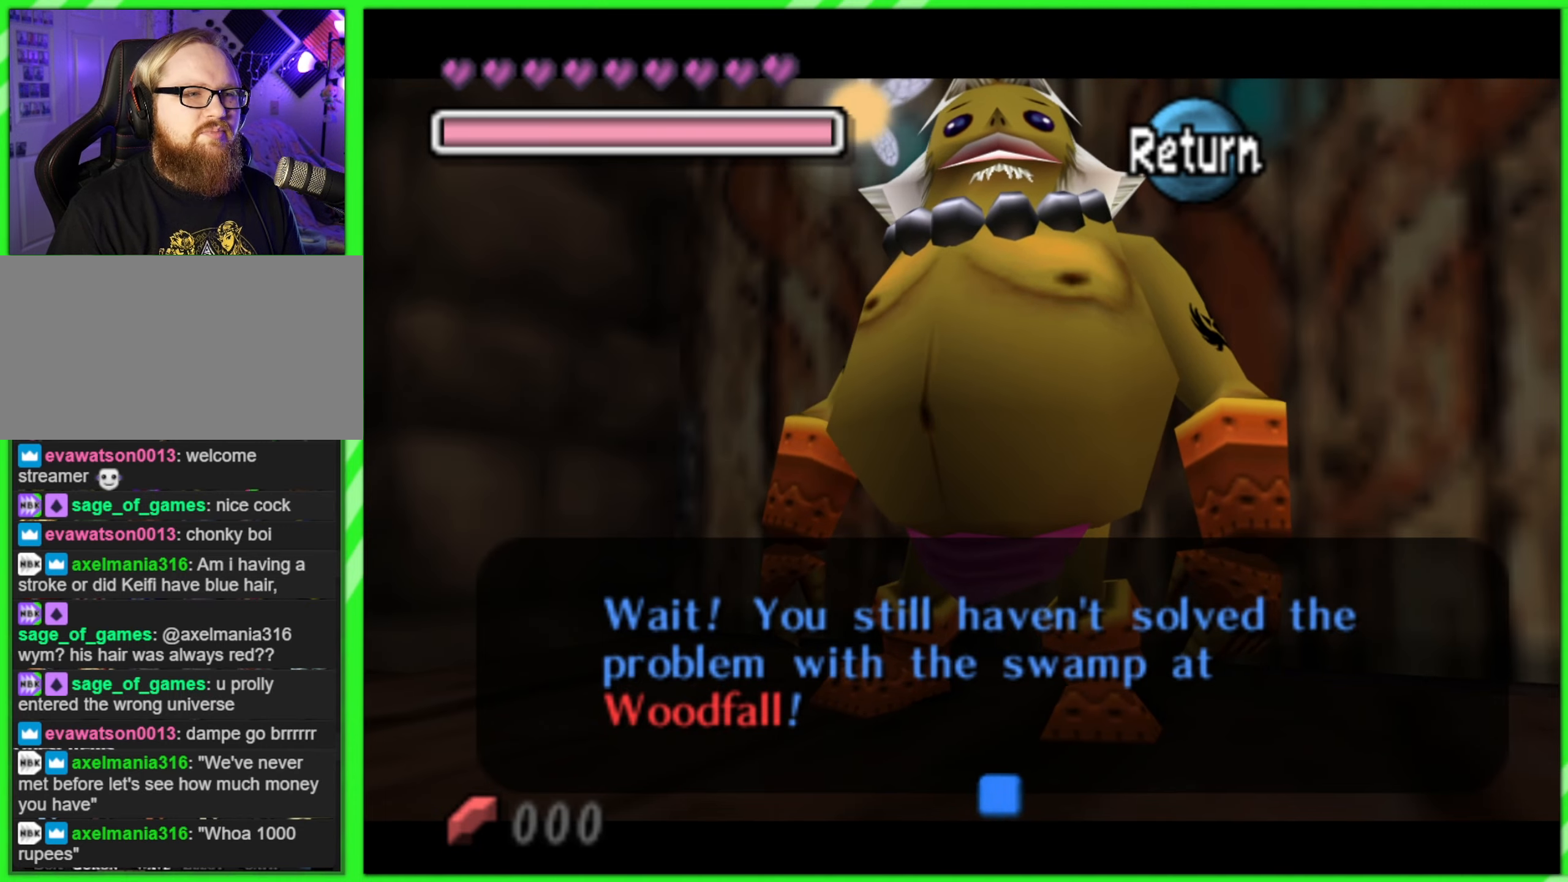
{"buttons": [], "left_stick": "center", "events": []}
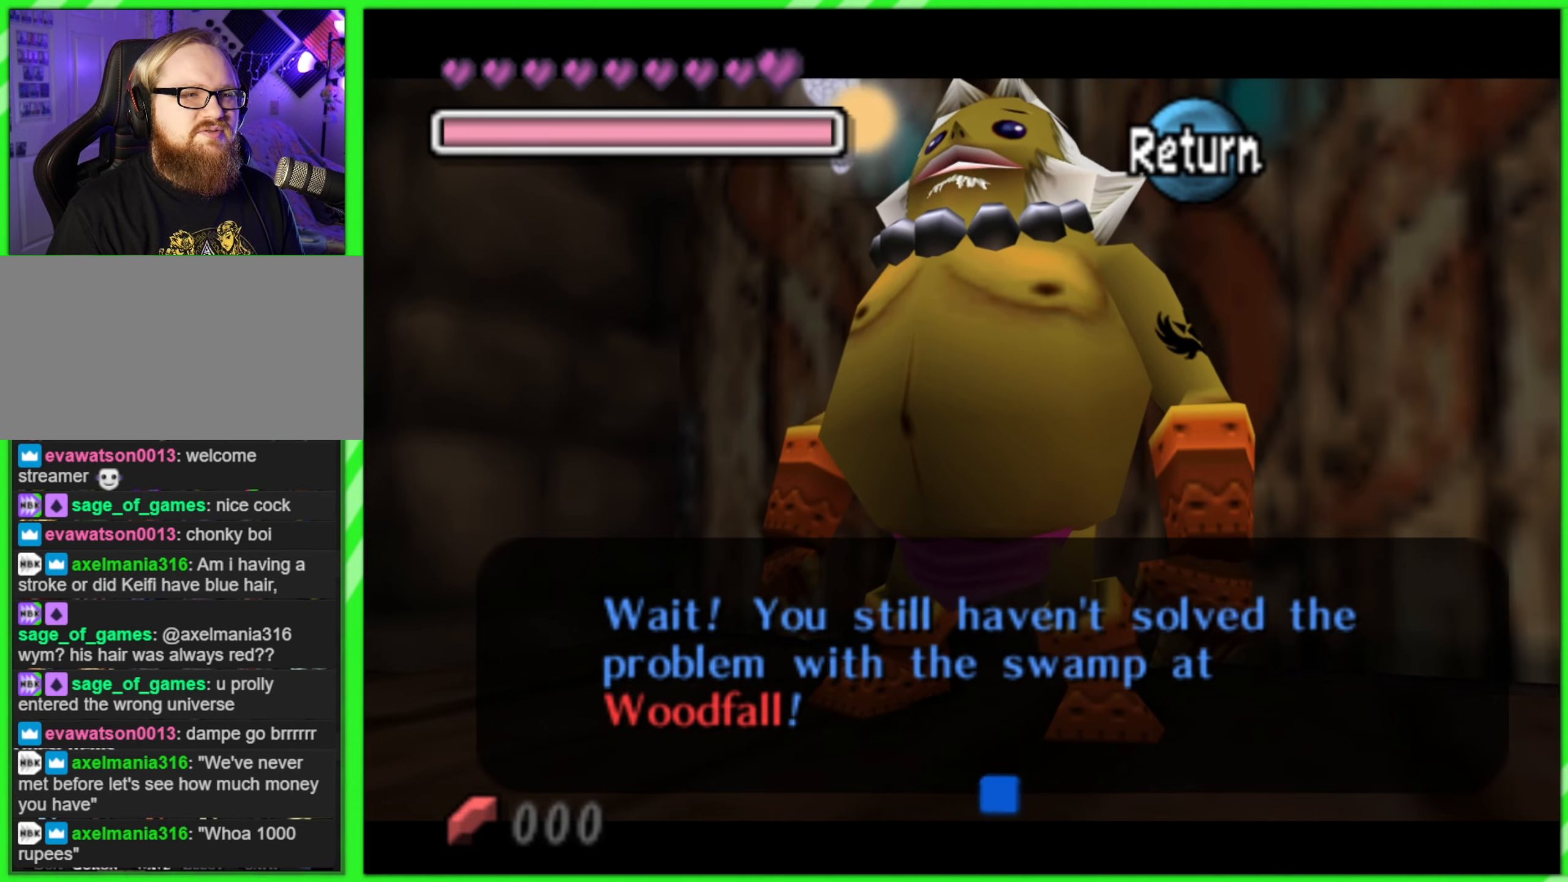
{"buttons": [], "left_stick": "center", "events": [[334, "B", "down"], [500, "B", "up"]]}
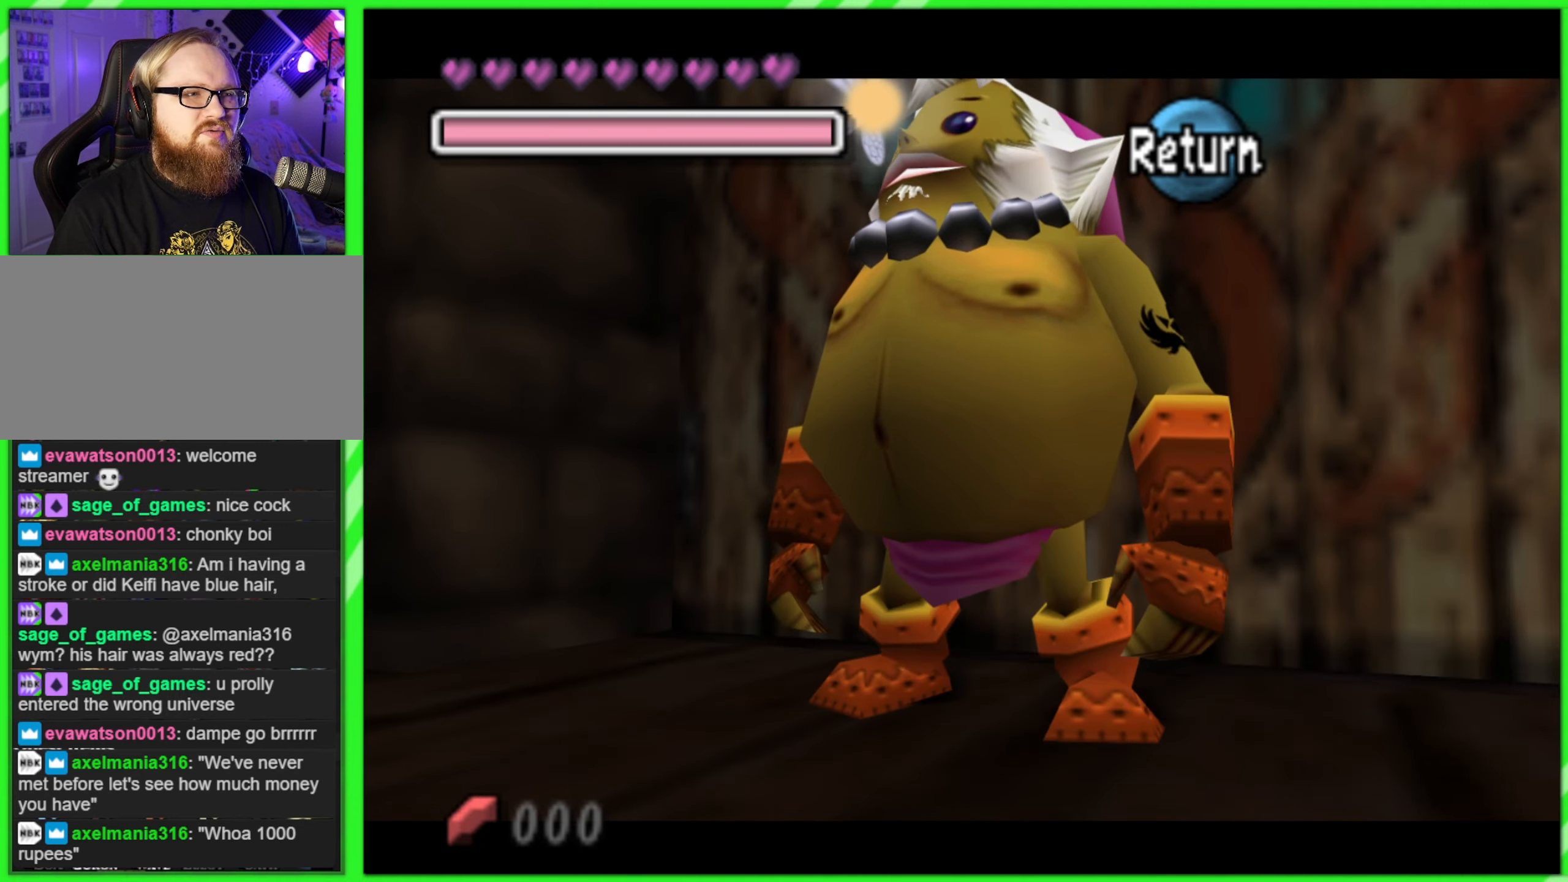
{"buttons": [], "left_stick": "center", "events": []}
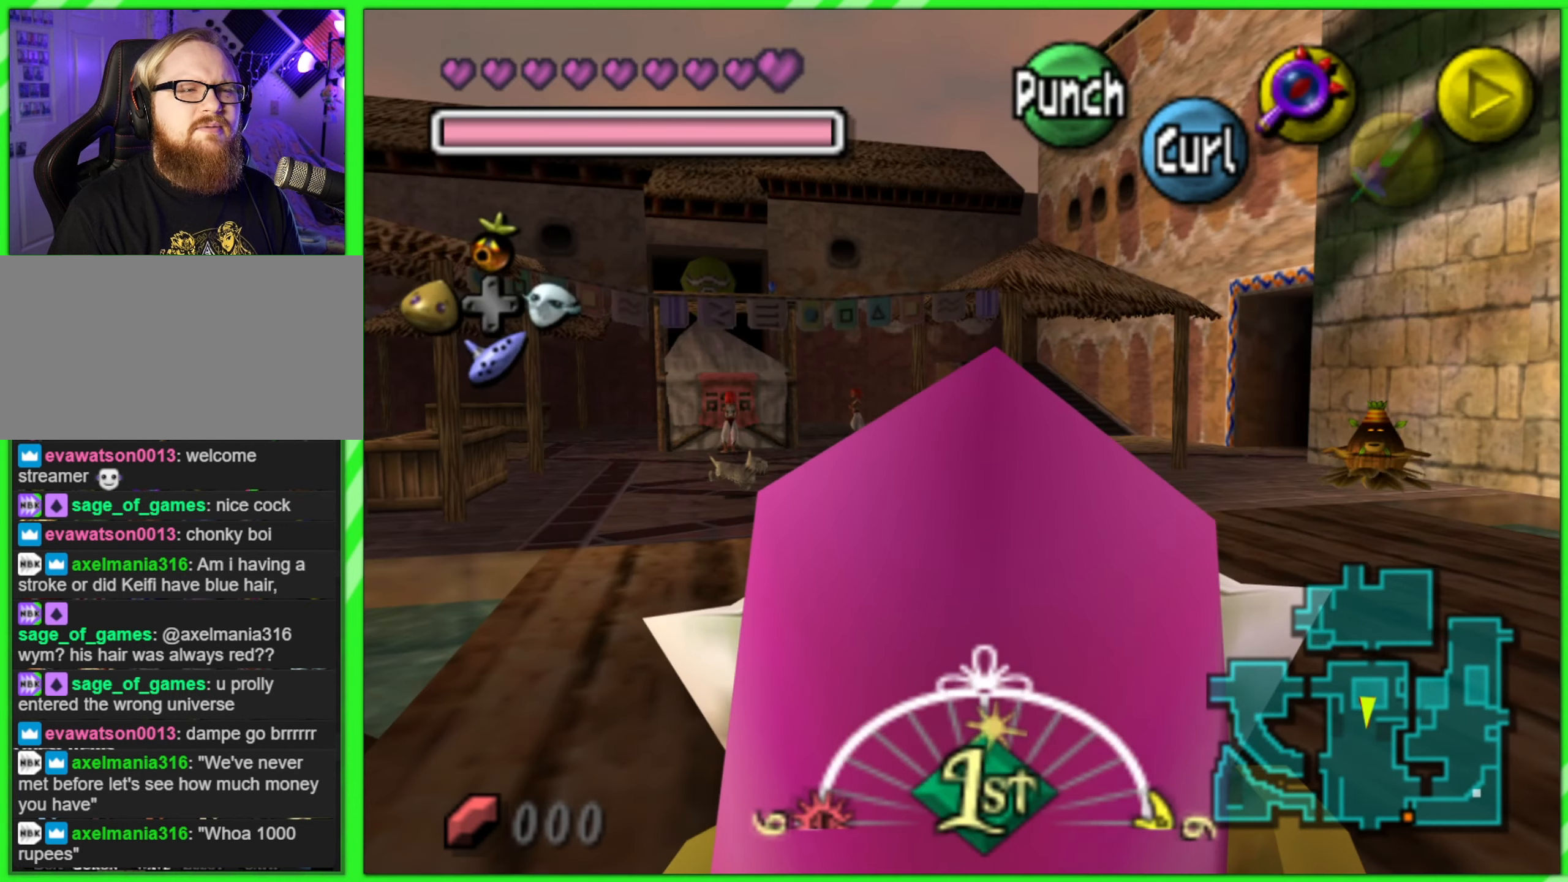
{"buttons": [], "left_stick": "up", "events": [[367, "left_stick", "up"]]}
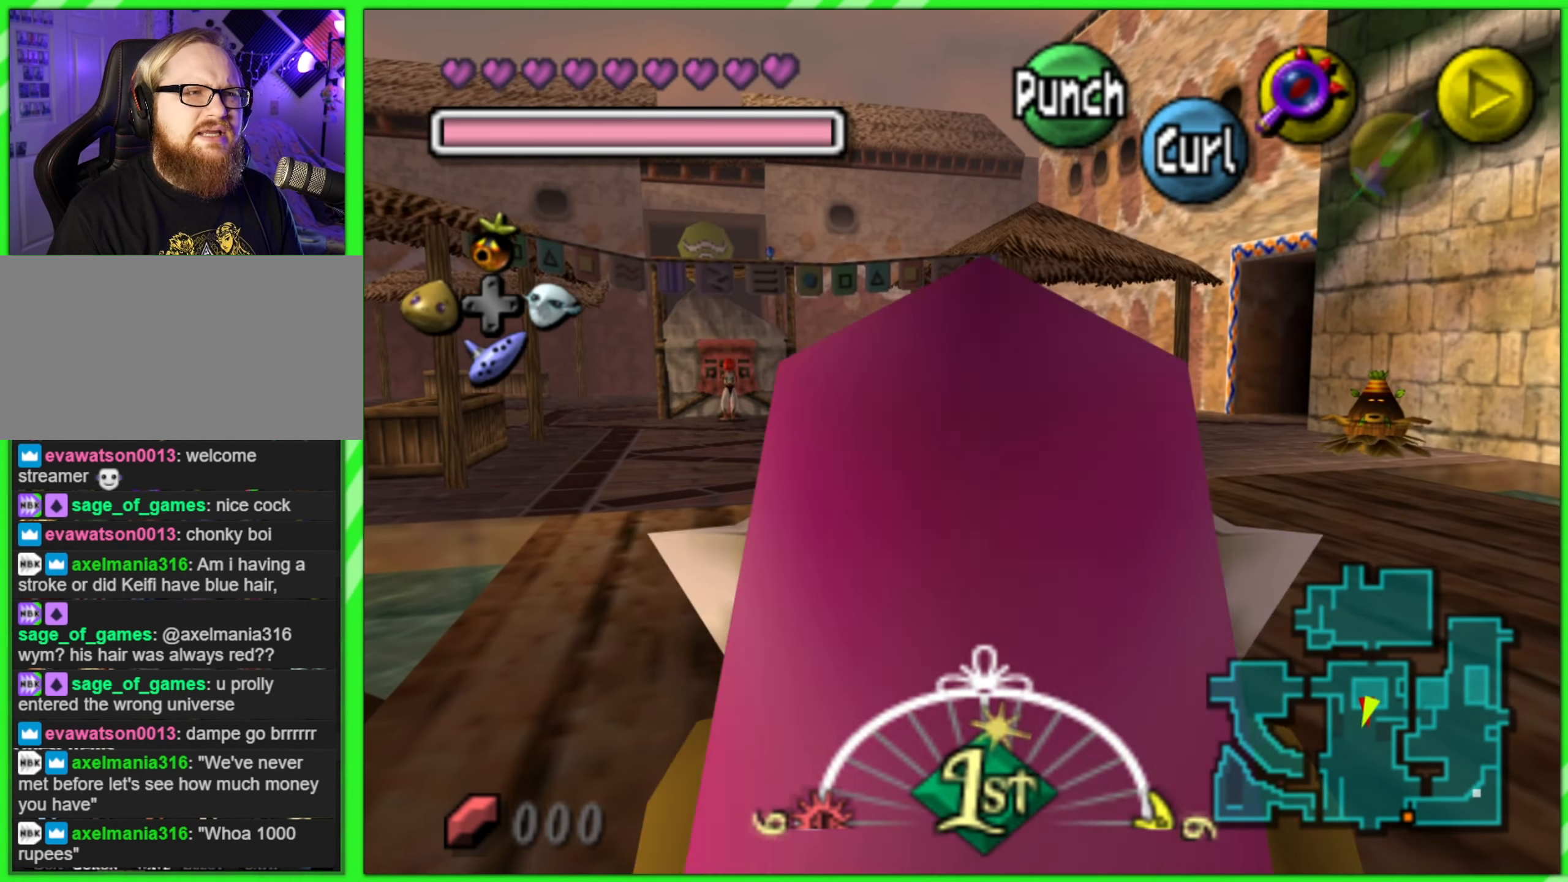
{"buttons": [], "left_stick": "up", "events": []}
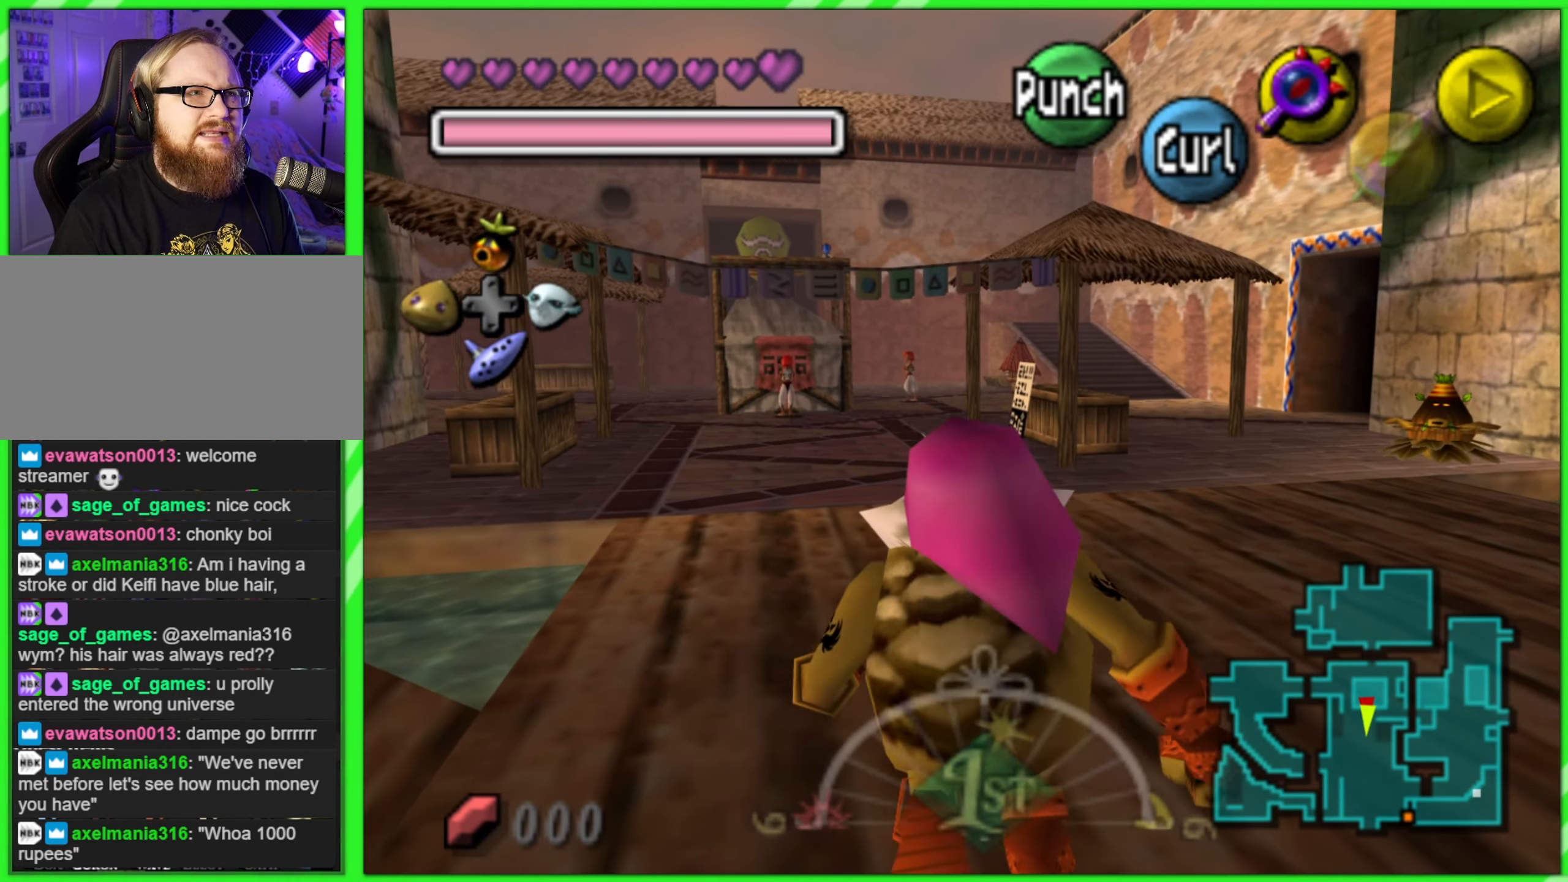
{"buttons": [], "left_stick": "up", "events": []}
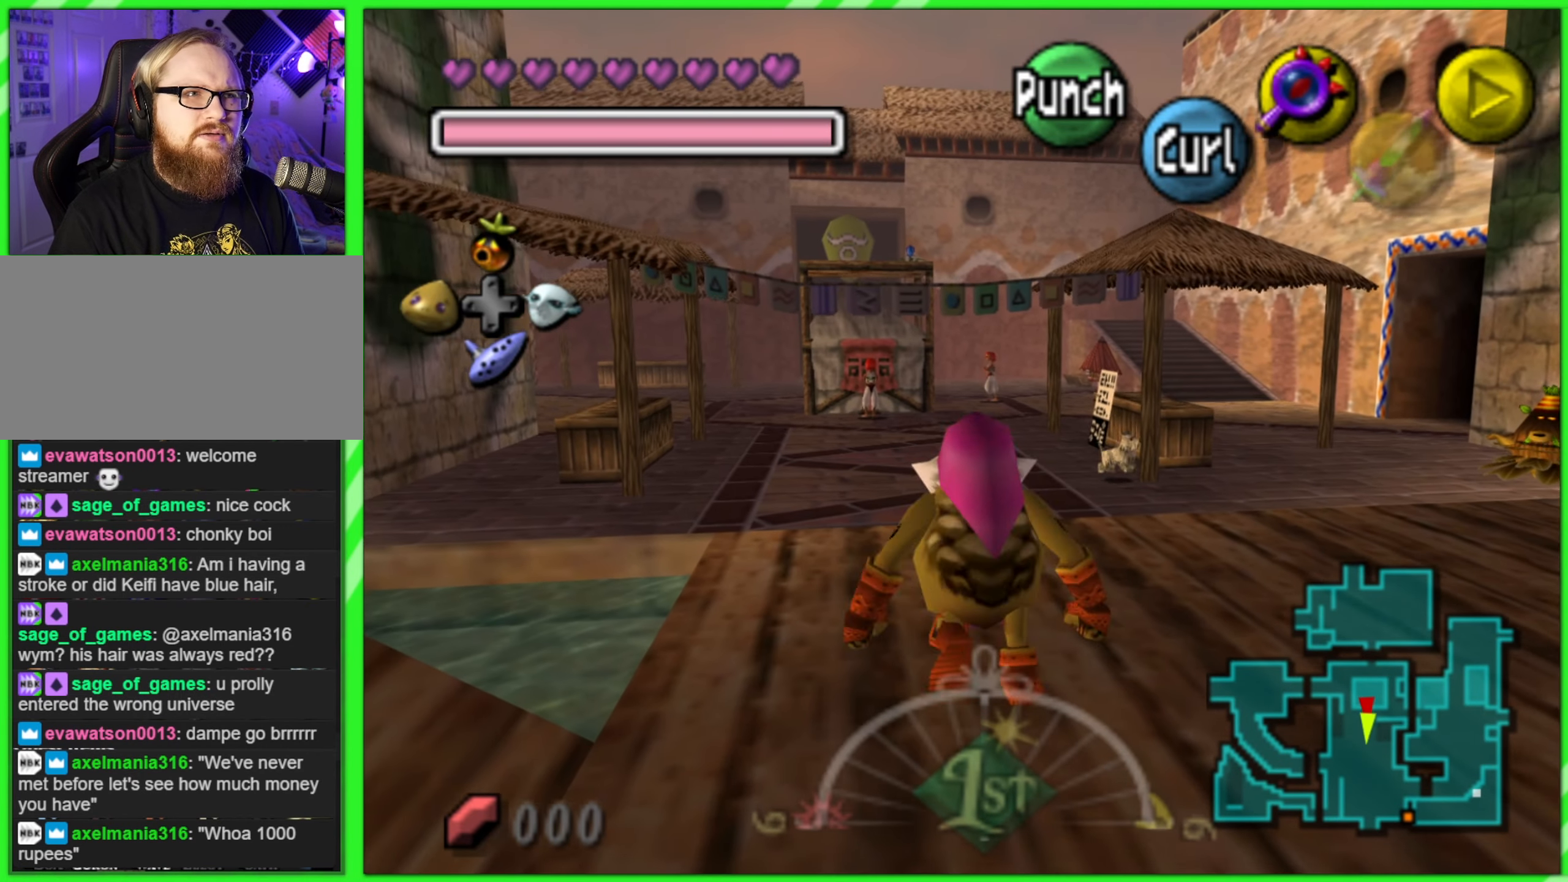
{"buttons": [], "left_stick": "up", "events": []}
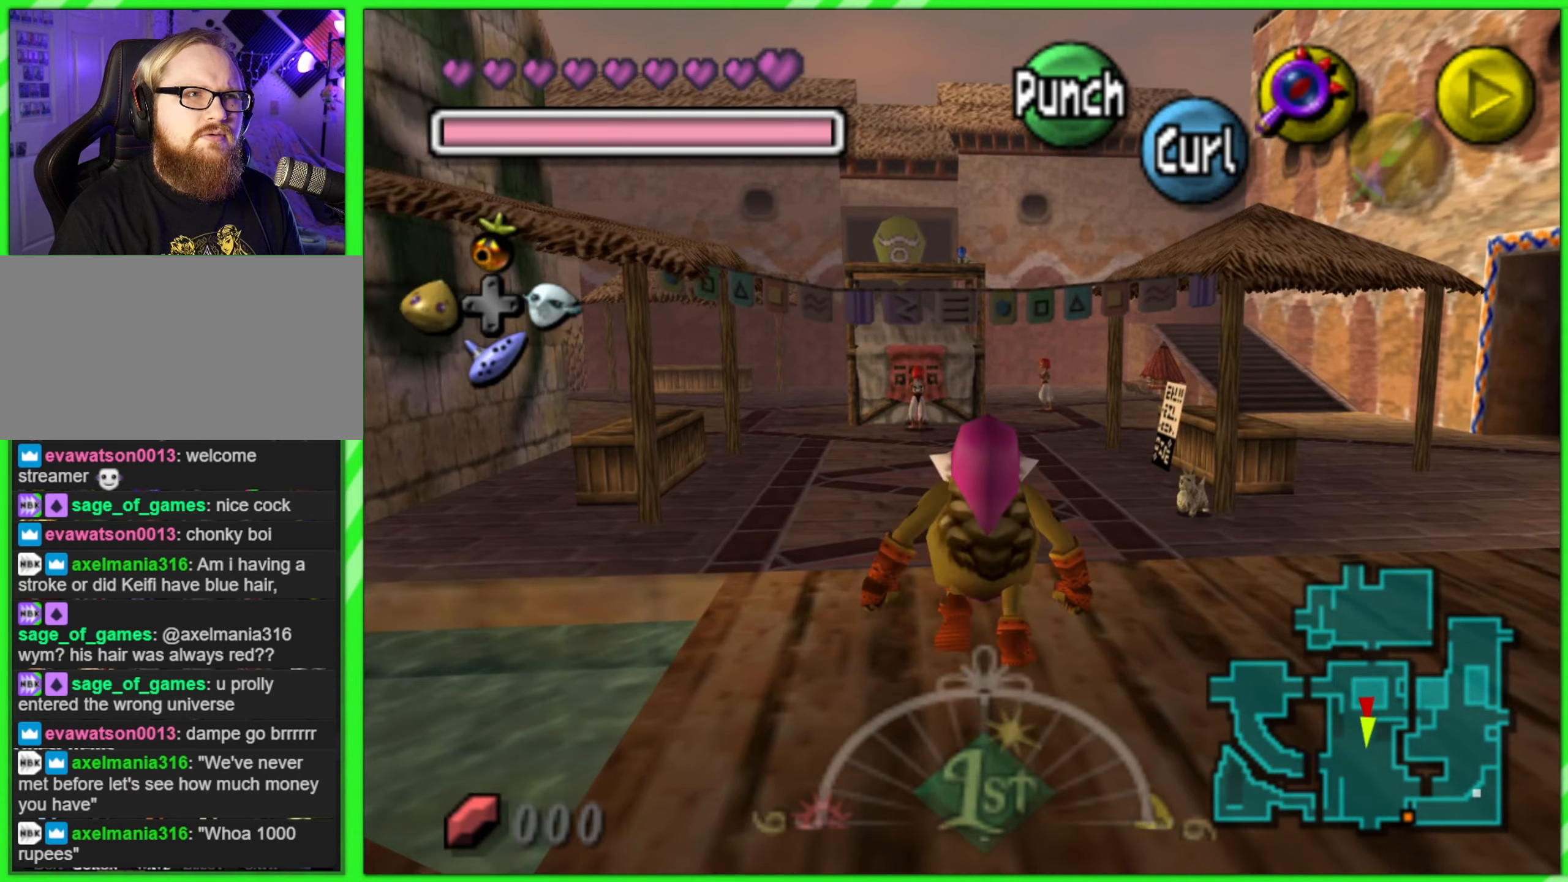
{"buttons": [], "left_stick": "center", "events": [[350, "left_stick", "center"]]}
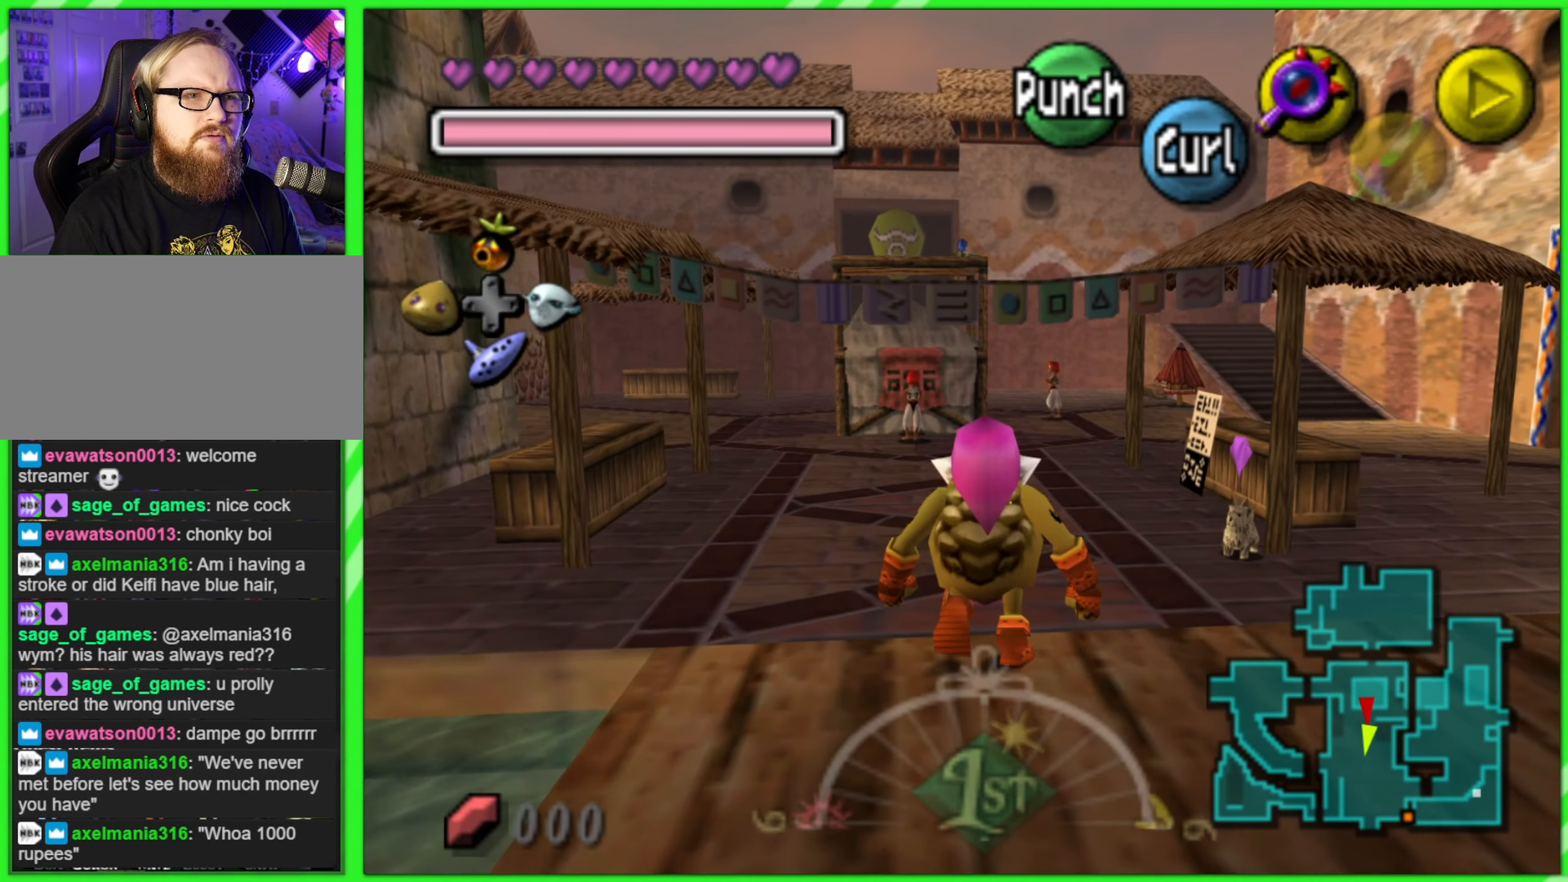
{"buttons": [], "left_stick": "center", "events": []}
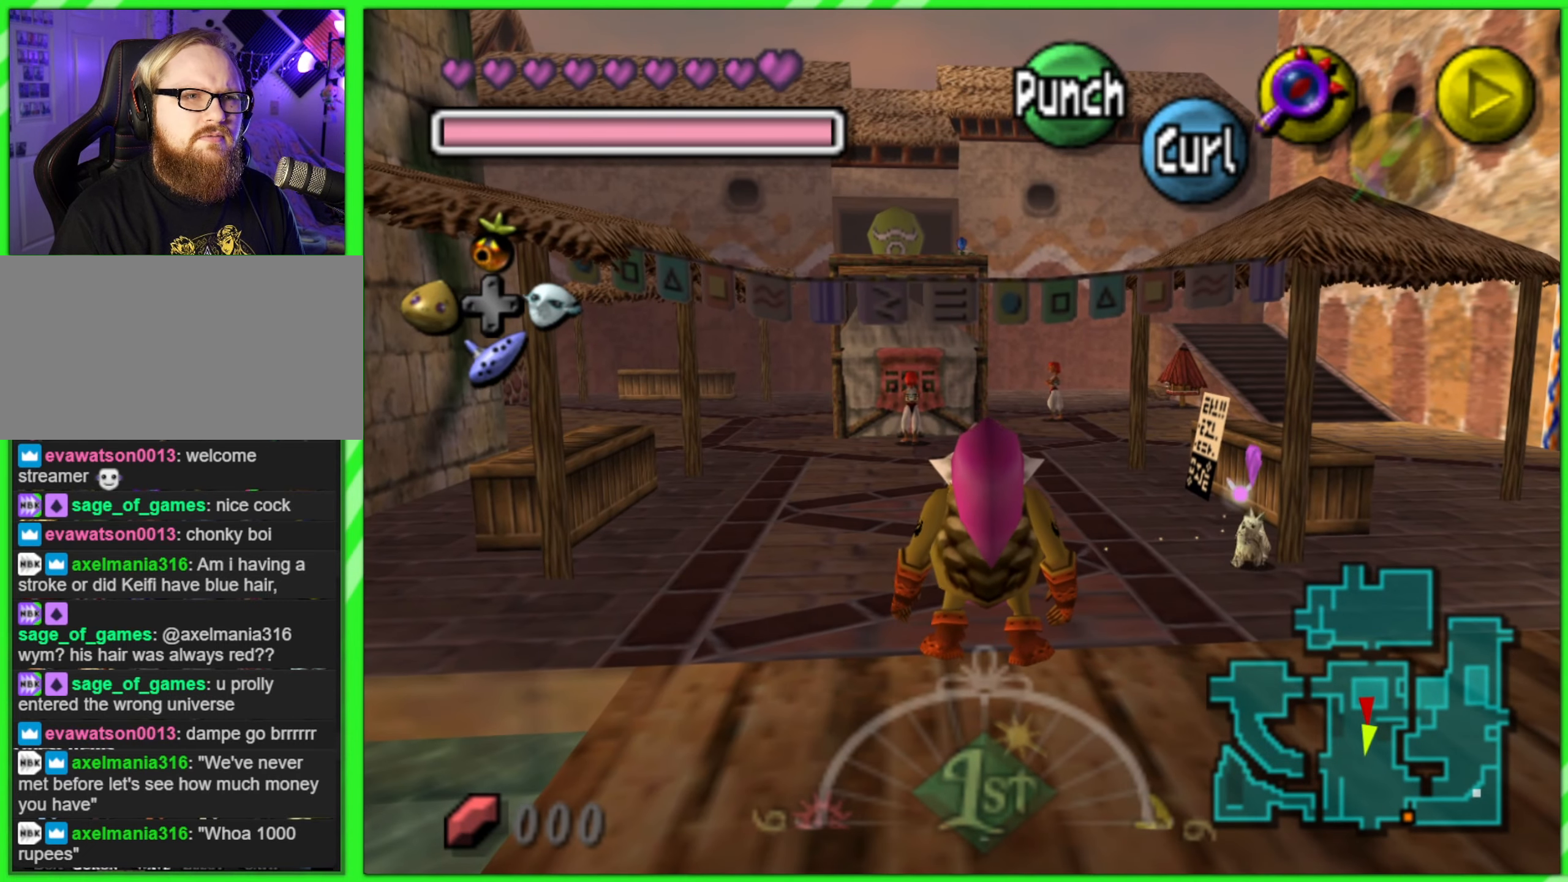
{"buttons": [], "left_stick": "center", "events": []}
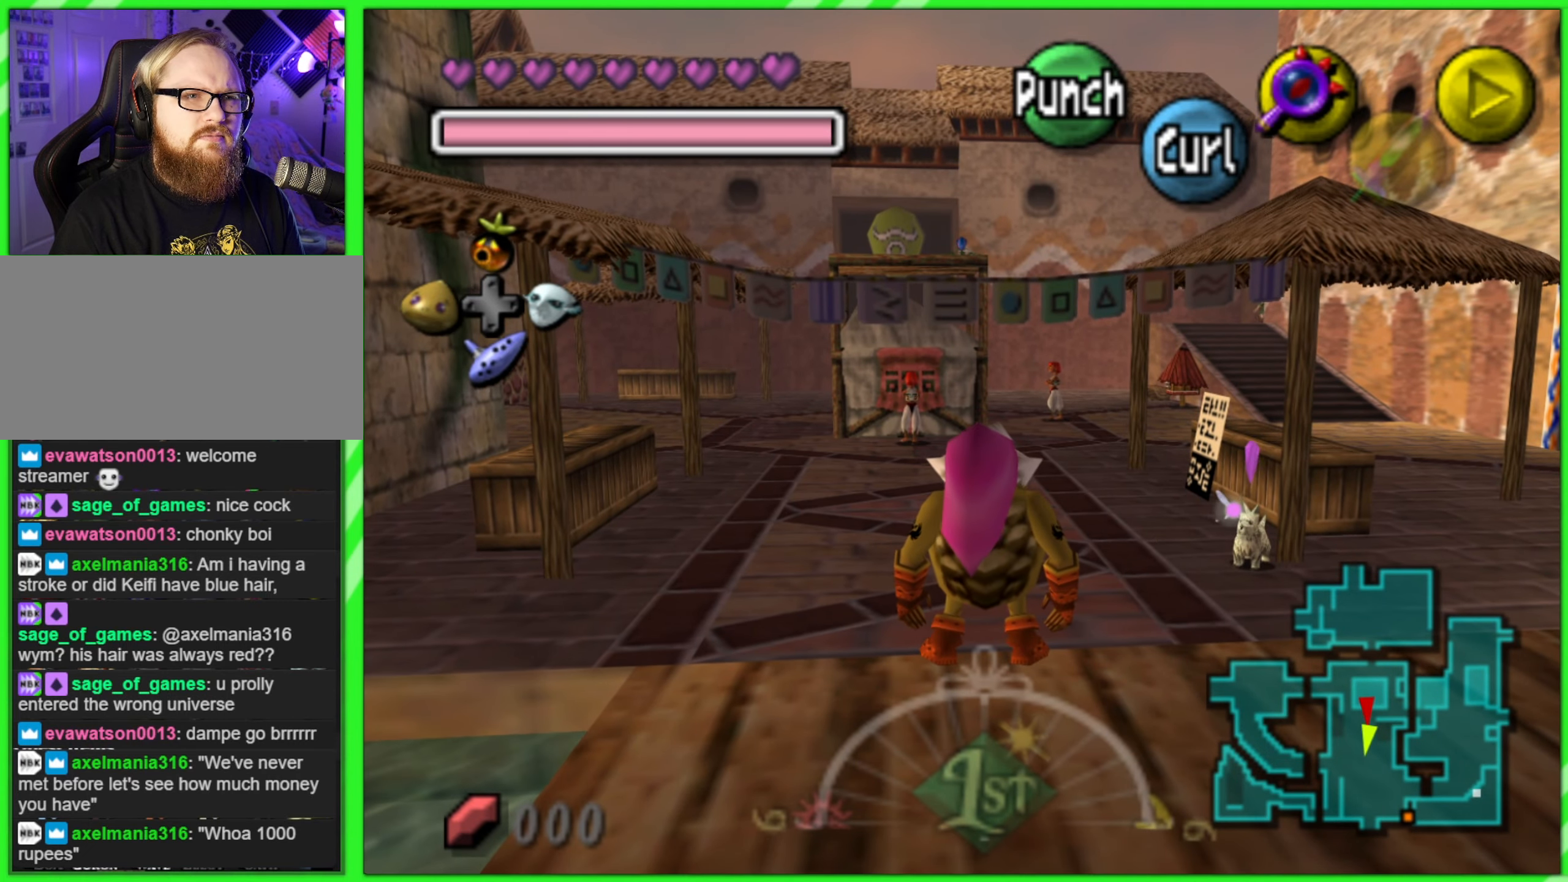
{"buttons": [], "left_stick": "center", "events": [[50, "left_stick", "up-right"], [250, "left_stick", "center"]]}
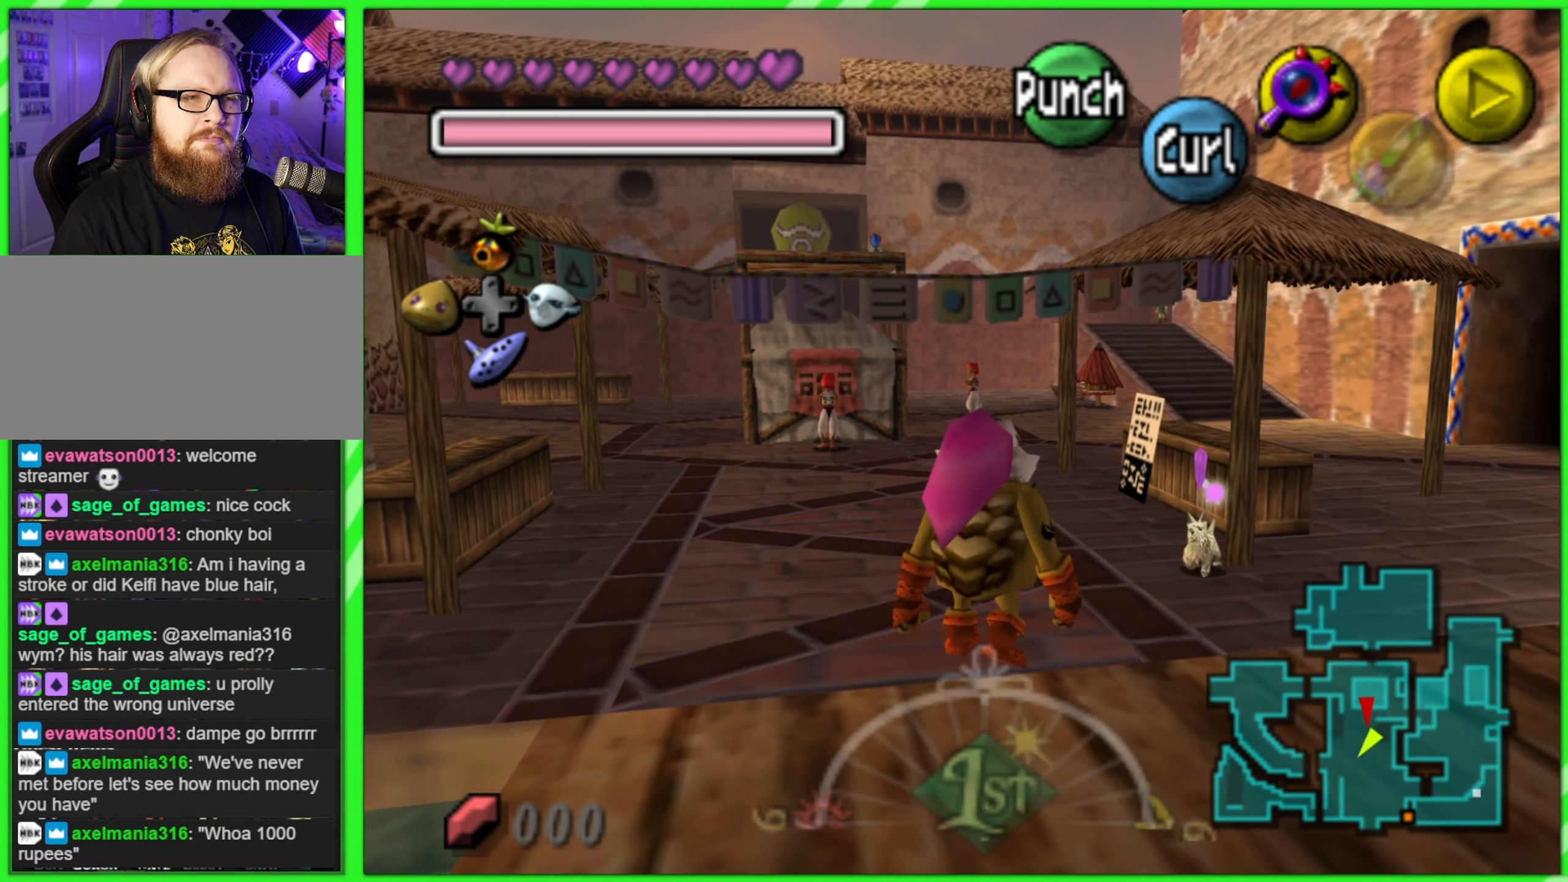
{"buttons": [], "left_stick": "center", "events": []}
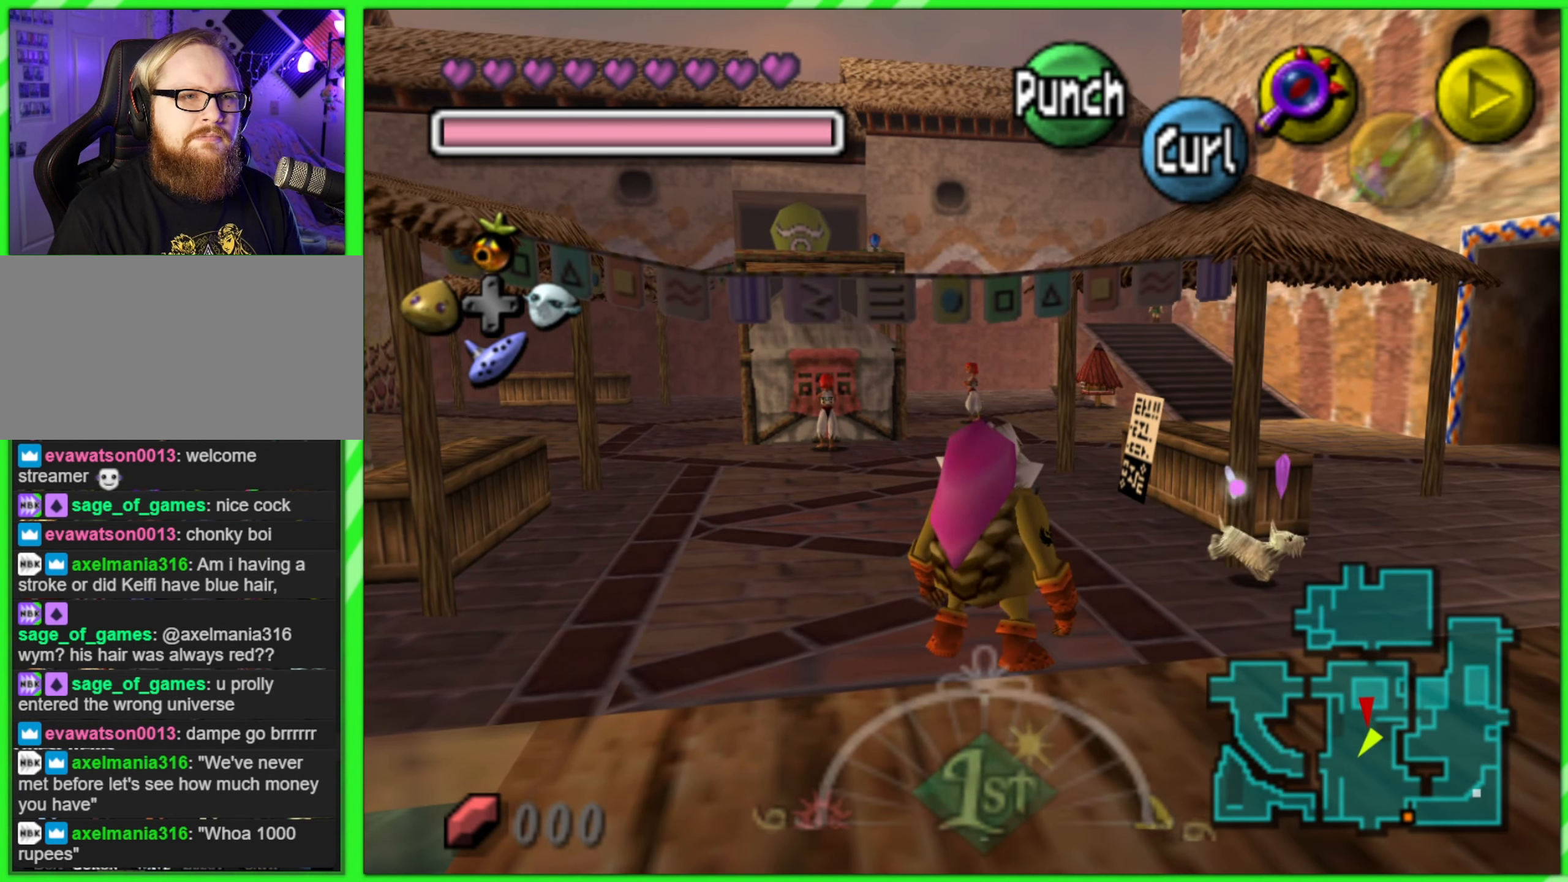
{"buttons": [], "left_stick": "center", "events": []}
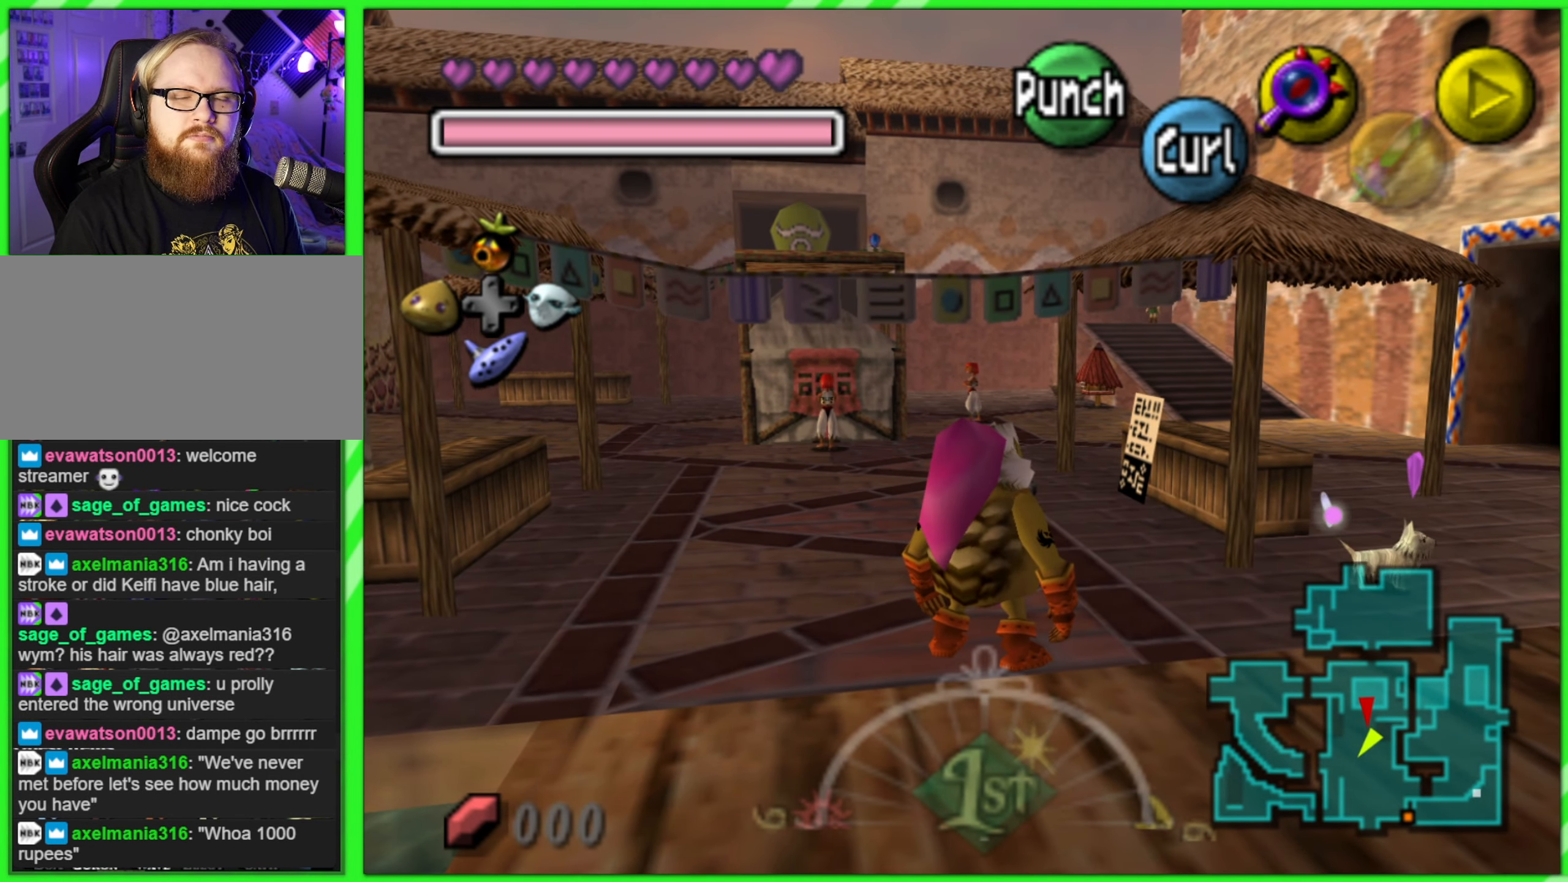
{"buttons": [], "left_stick": "center", "events": []}
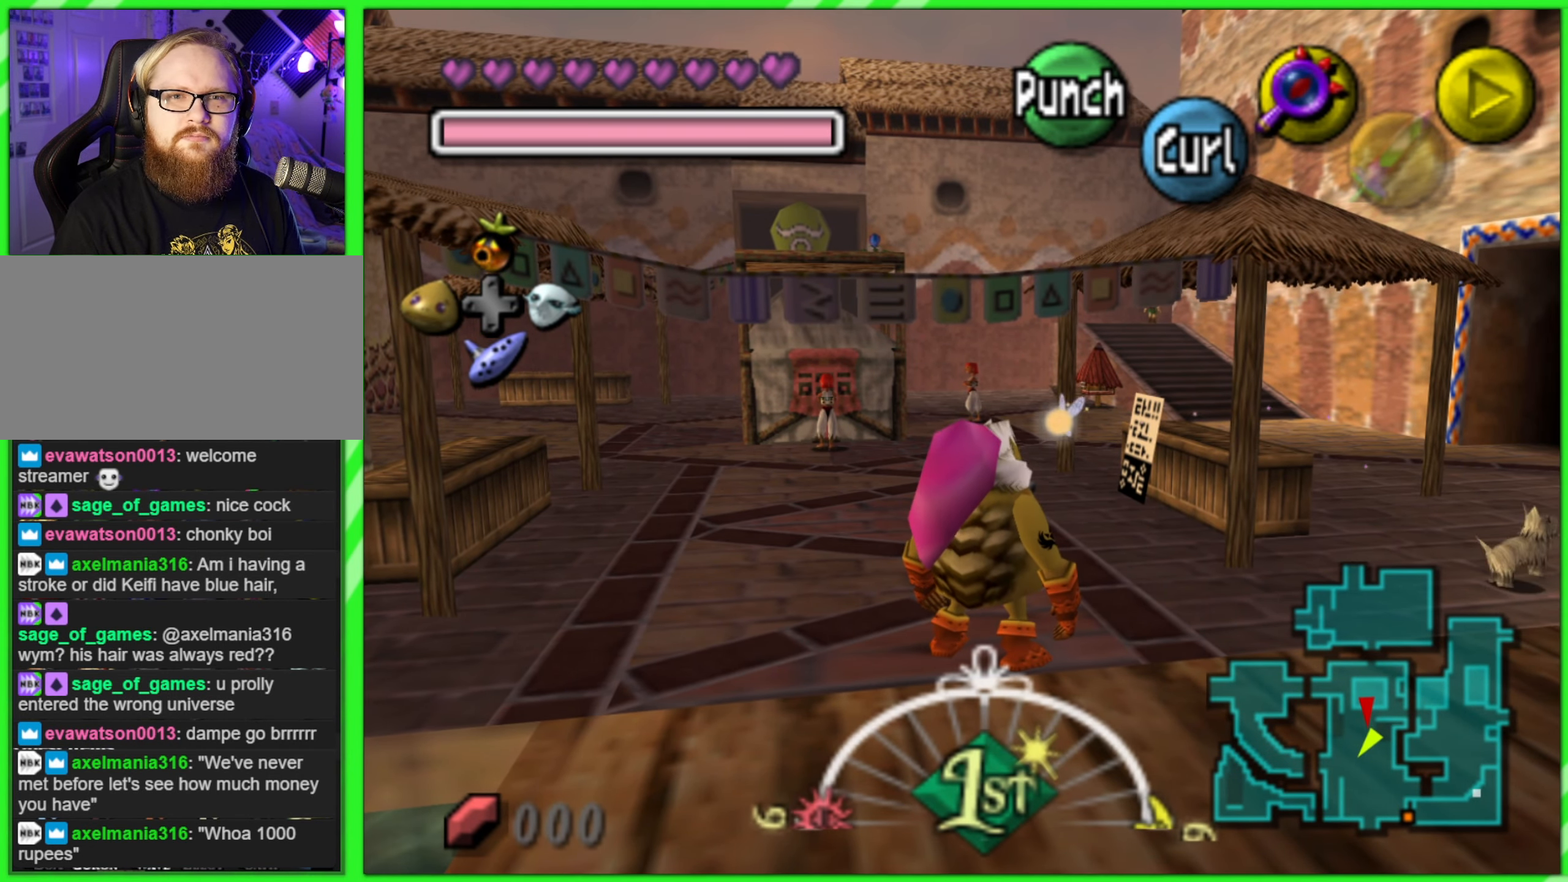
{"buttons": [], "left_stick": "center", "events": []}
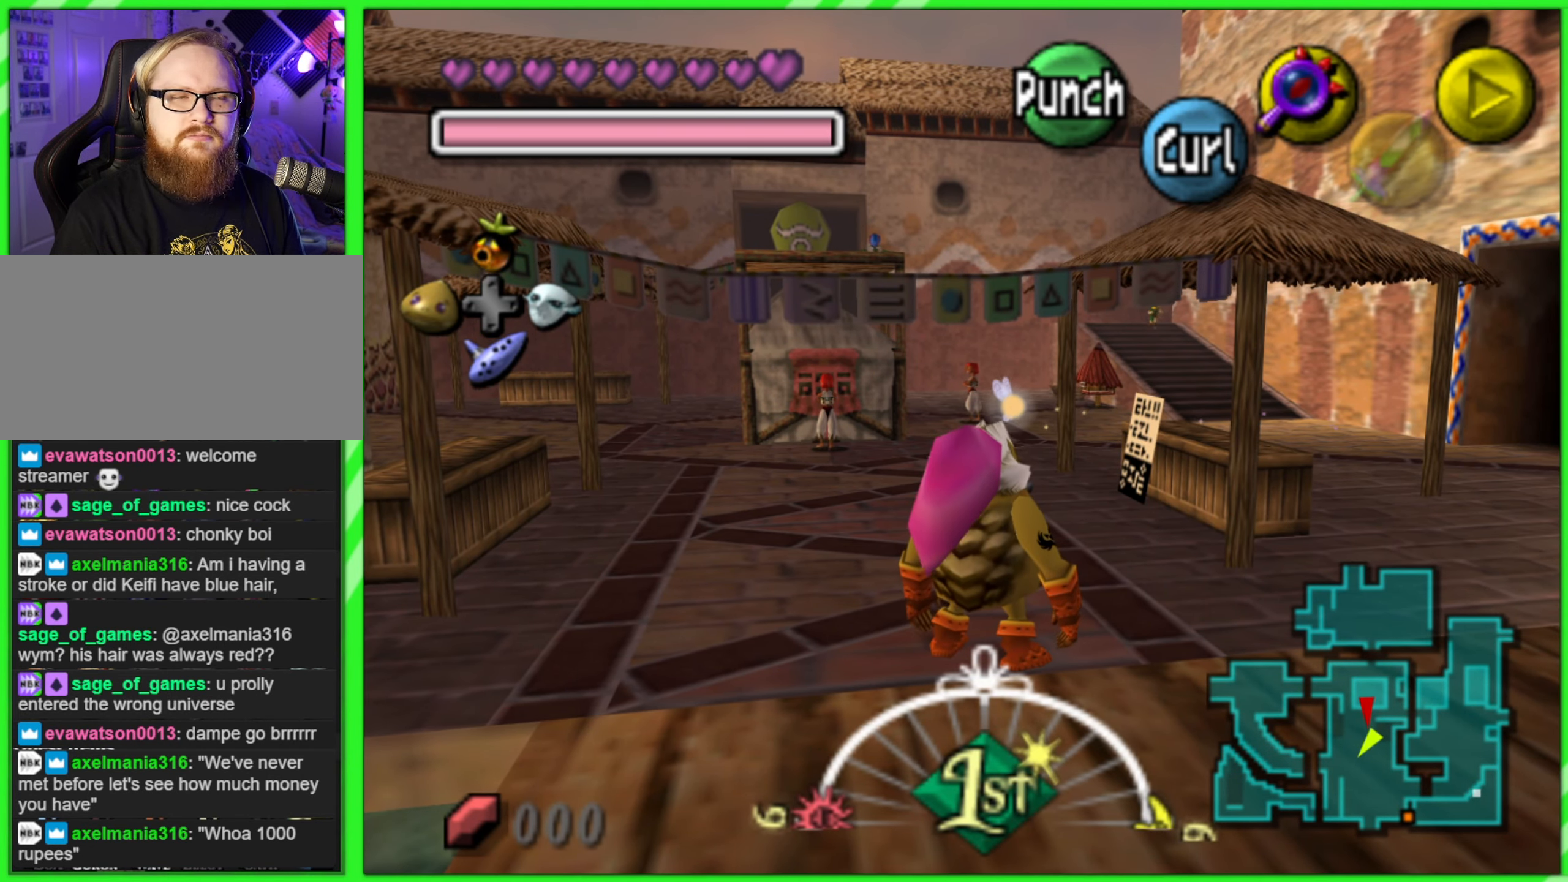
{"buttons": [], "left_stick": "up", "events": [[150, "left_stick", "up"]]}